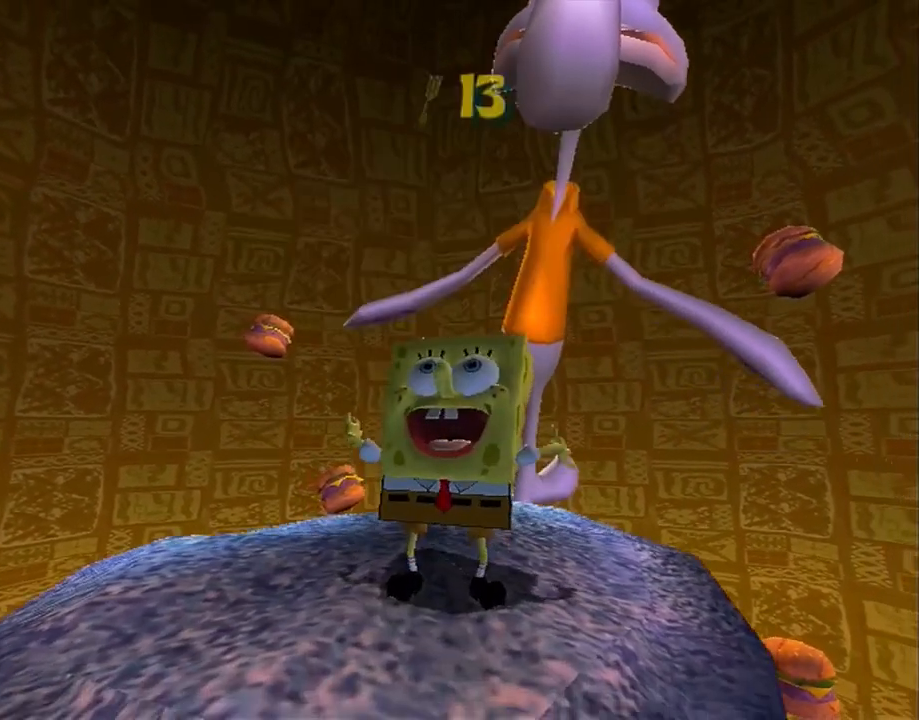
Gameplay with a controller (Xbox layout); each line is a JSON object with the inputs held at the frame after it. "events" lists button and stick changes between this image and that frame as [ms after this image, input, new state], when the widget could be followed in between. Not read: HOME L1 L3 R1 R3.
{"buttons": [], "left_stick": "down", "right_stick": "up", "events": []}
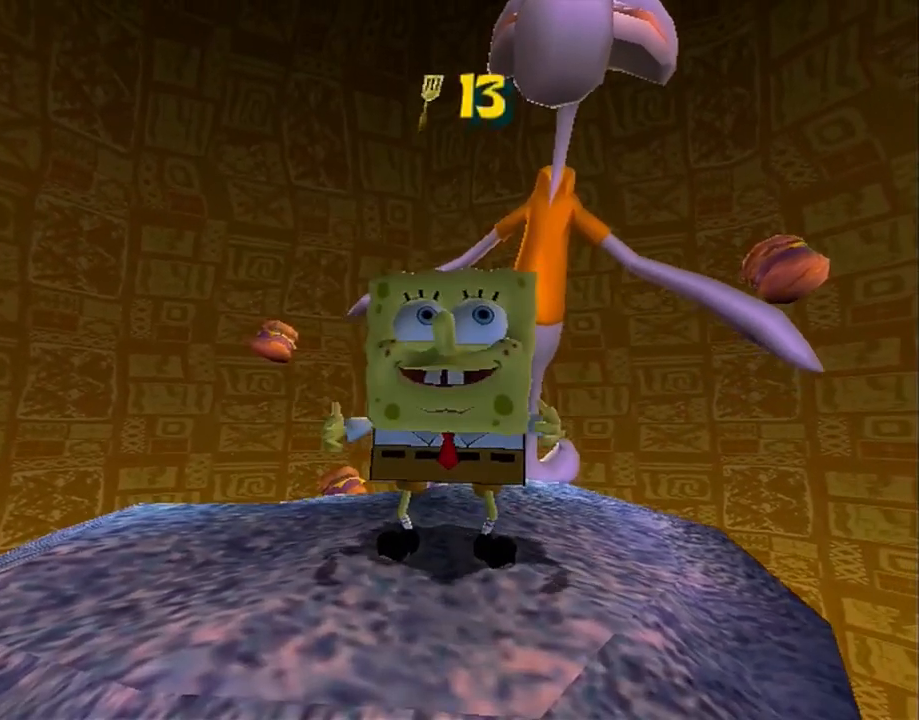
{"buttons": [], "left_stick": "down", "right_stick": "up", "events": []}
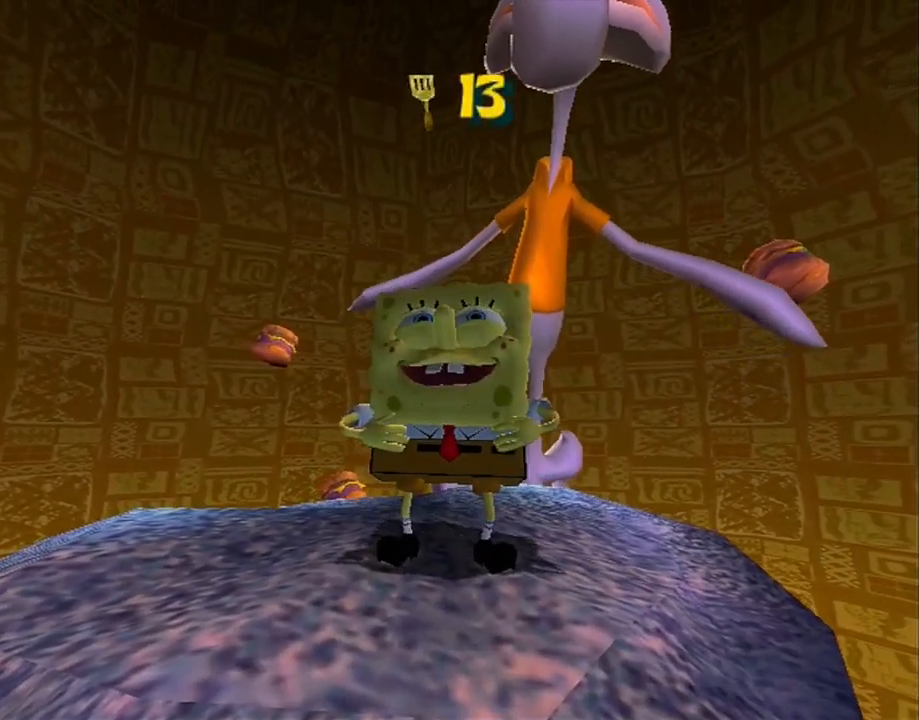
{"buttons": [], "left_stick": "down", "right_stick": "up", "events": []}
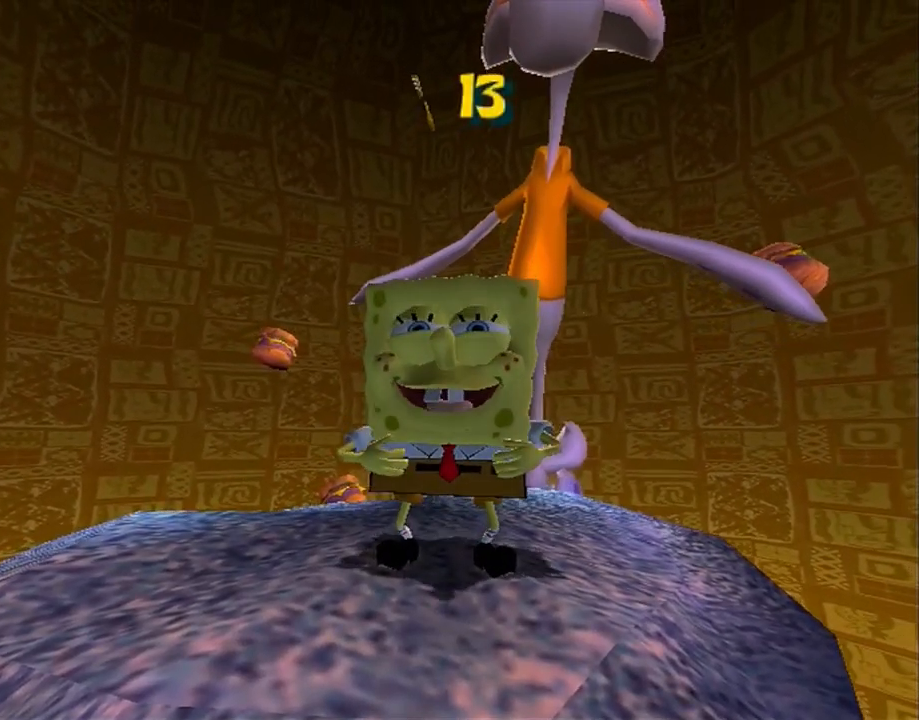
{"buttons": [], "left_stick": "down", "right_stick": "up", "events": []}
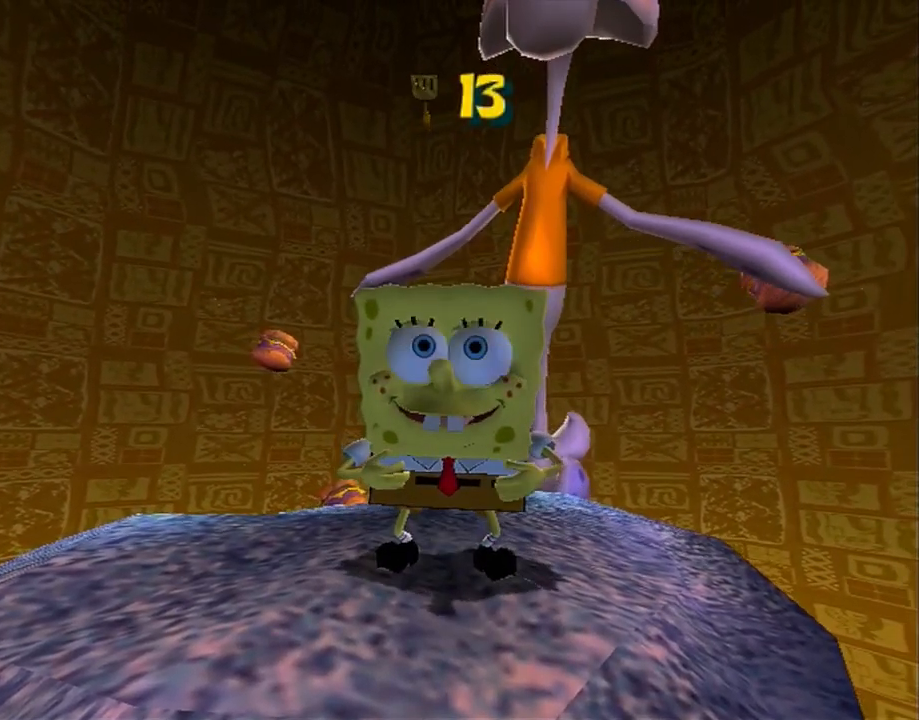
{"buttons": [], "left_stick": "down", "right_stick": "up", "events": [[267, "A", "down"], [317, "A", "up"]]}
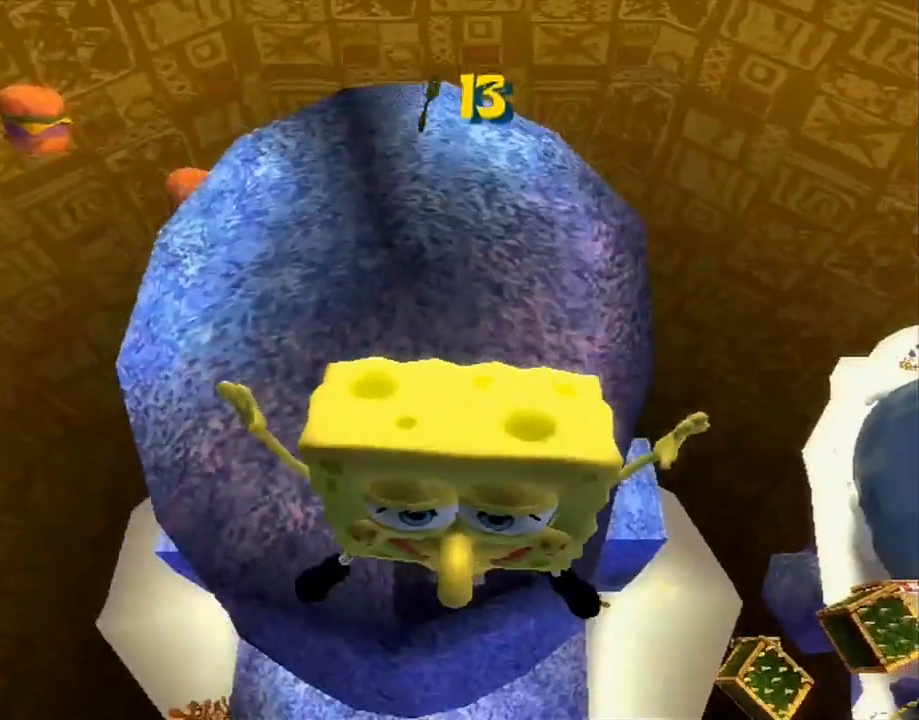
{"buttons": [], "left_stick": "center", "right_stick": "center", "events": [[417, "right_stick", "center"], [483, "left_stick", "center"]]}
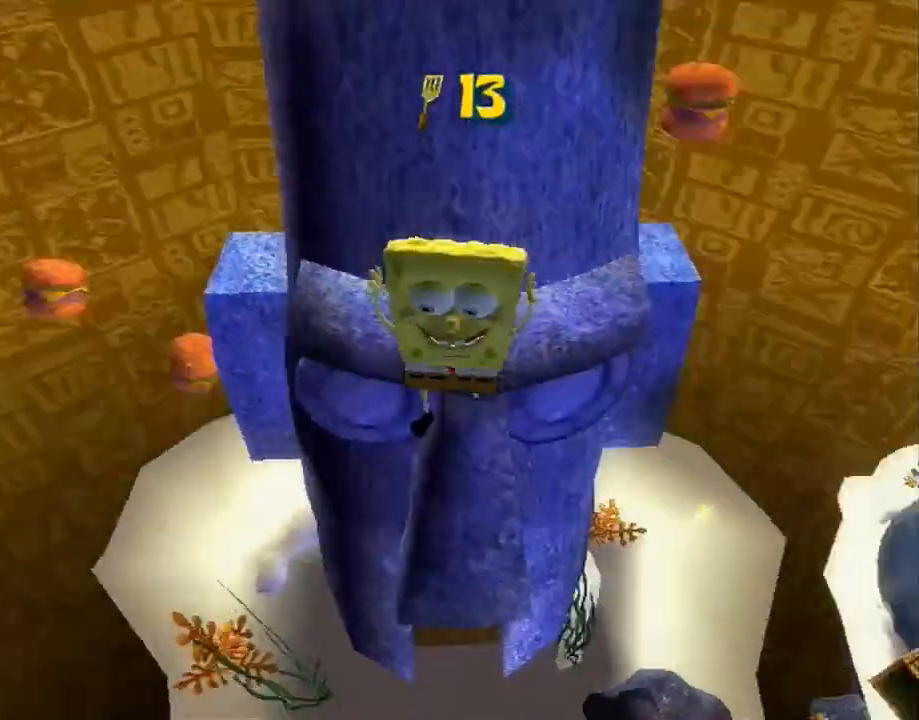
{"buttons": ["R2"], "left_stick": "center", "right_stick": "center", "events": [[283, "R2", "down"]]}
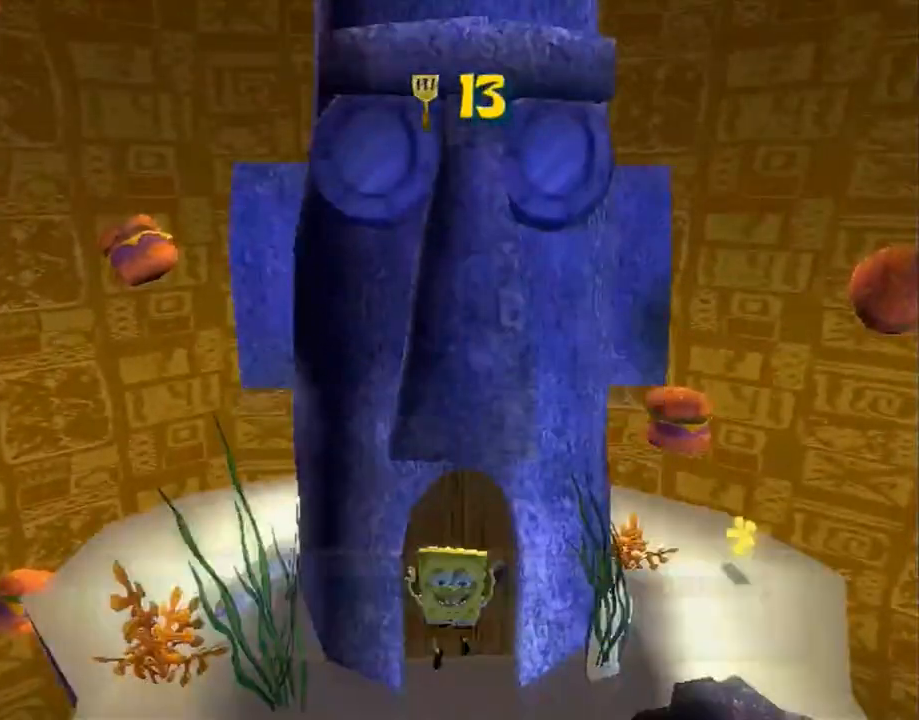
{"buttons": [], "left_stick": "up-right", "right_stick": "center", "events": [[83, "left_stick", "up-right"], [100, "R2", "up"]]}
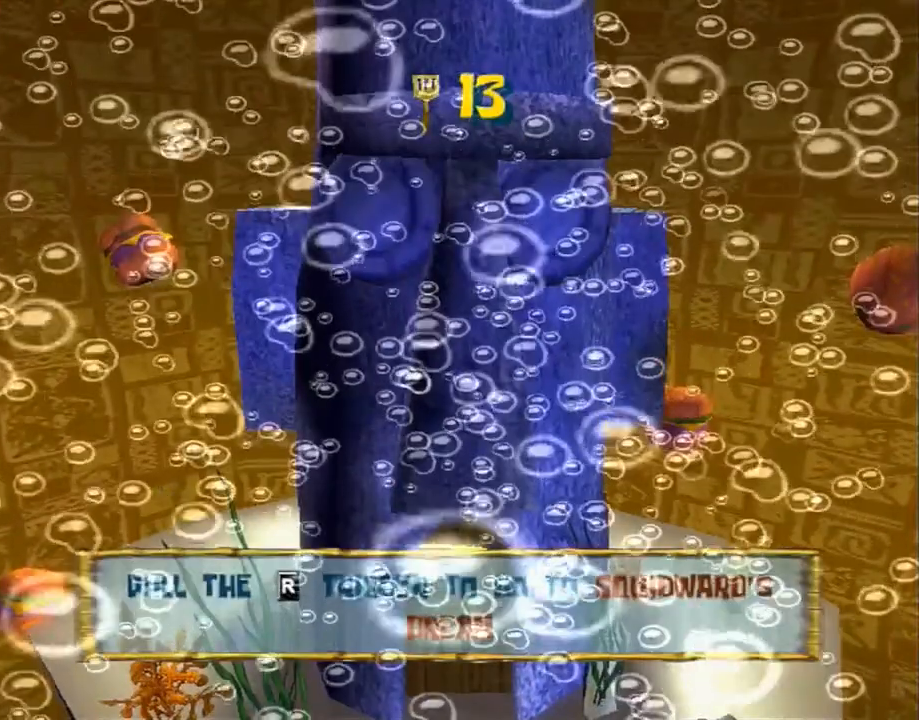
{"buttons": [], "left_stick": "up-right", "right_stick": "center", "events": []}
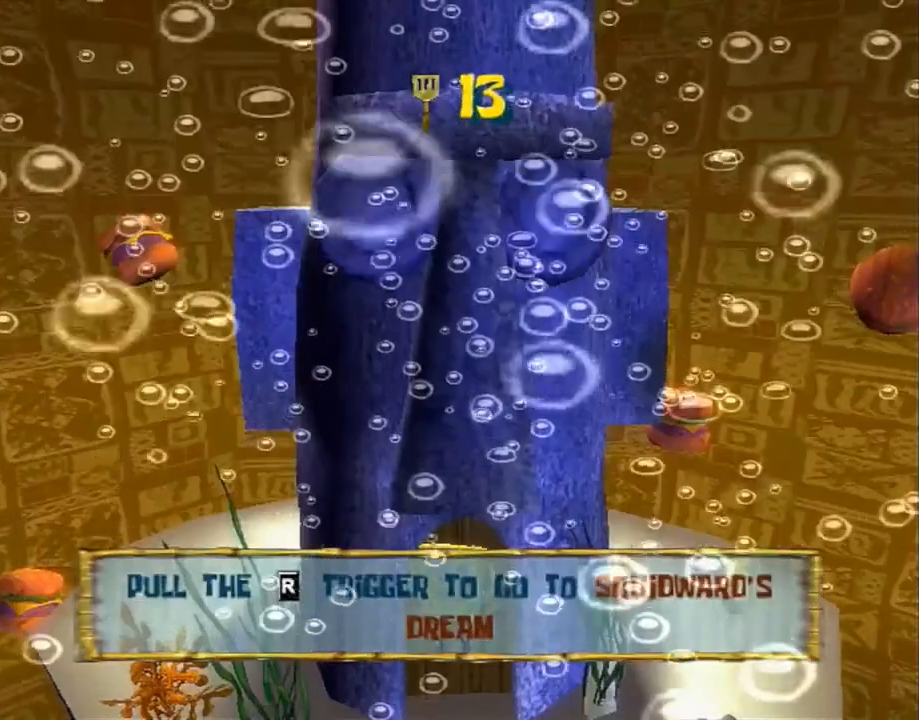
{"buttons": [], "left_stick": "up-right", "right_stick": "center", "events": []}
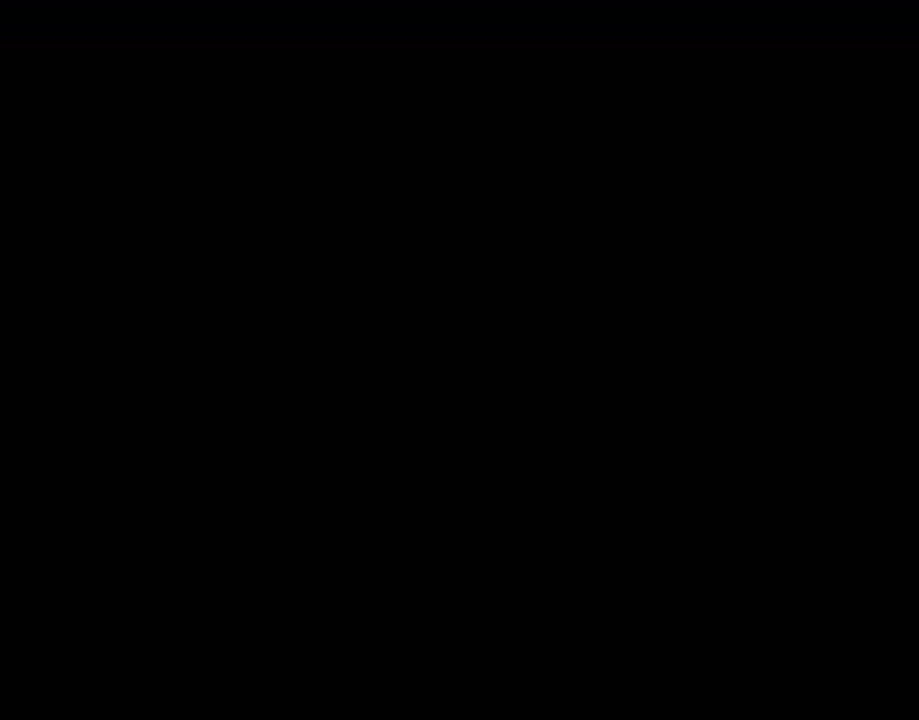
{"buttons": [], "left_stick": "center", "right_stick": "center", "events": [[83, "left_stick", "center"], [350, "B", "down"], [400, "B", "up"]]}
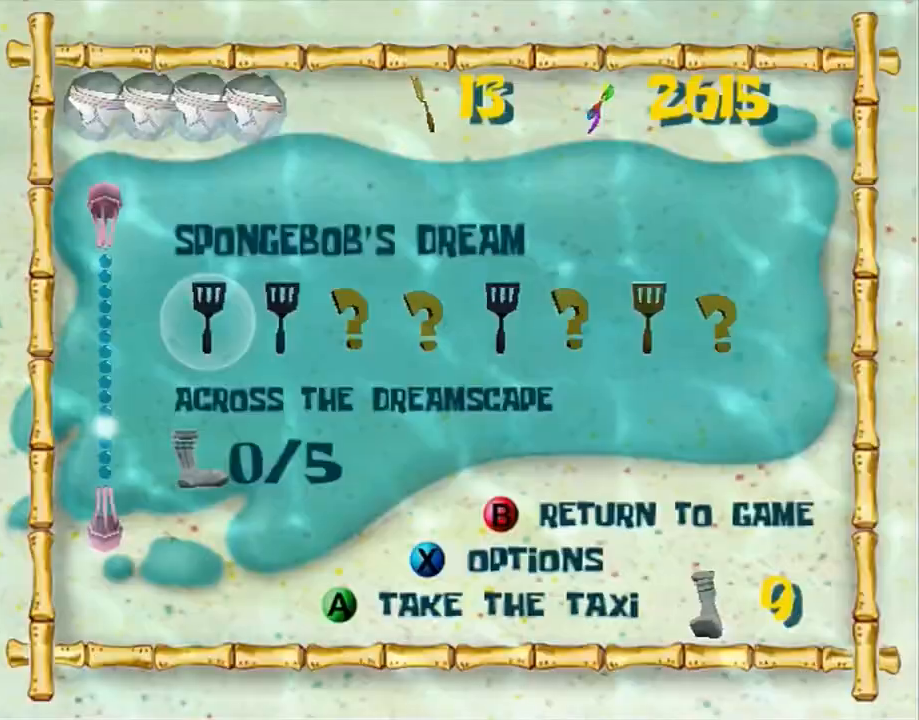
{"buttons": [], "left_stick": "center", "right_stick": "center", "events": [[17, "right_stick", "right"], [100, "left_stick", "right"], [100, "right_stick", "center"], [183, "right_stick", "right"], [200, "left_stick", "center"], [267, "right_stick", "center"], [283, "left_stick", "right"], [367, "left_stick", "center"], [433, "left_stick", "right"], [500, "left_stick", "center"]]}
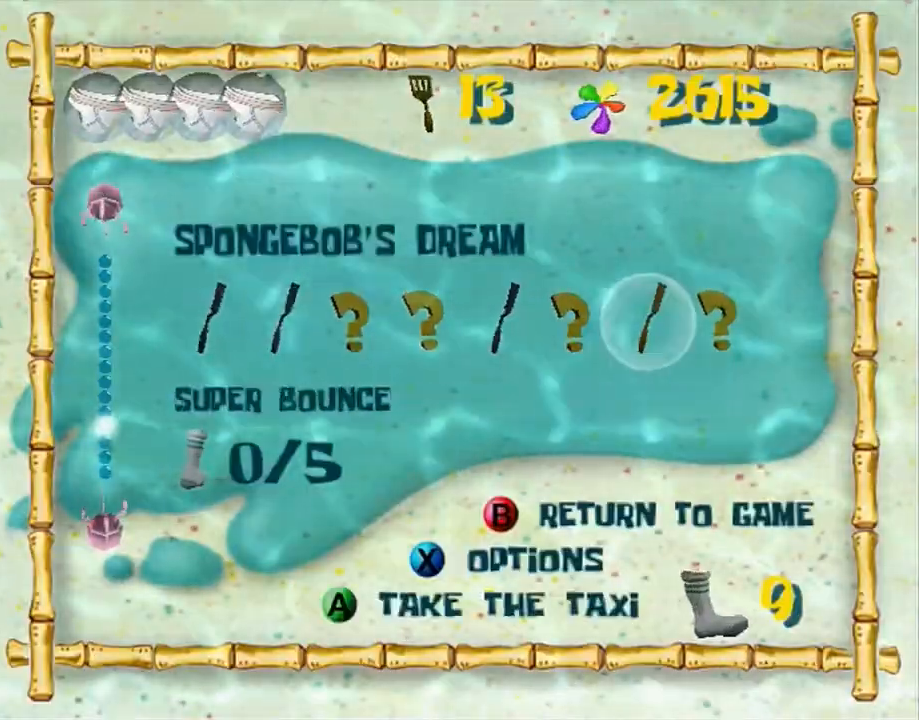
{"buttons": ["A"], "left_stick": "center", "right_stick": "center", "events": [[17, "A", "down"], [83, "A", "up"], [183, "A", "down"], [250, "A", "up"], [300, "A", "down"], [367, "A", "up"], [467, "A", "down"]]}
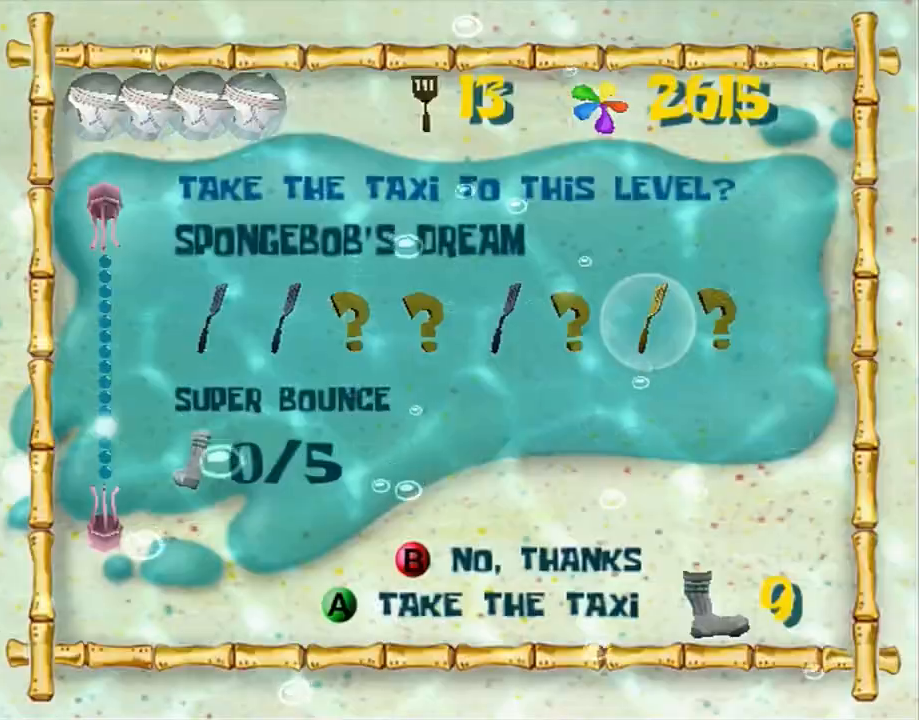
{"buttons": [], "left_stick": "right", "right_stick": "center", "events": [[17, "A", "up"], [117, "A", "down"], [133, "A", "up"], [217, "A", "down"], [267, "left_stick", "right"], [283, "A", "up"]]}
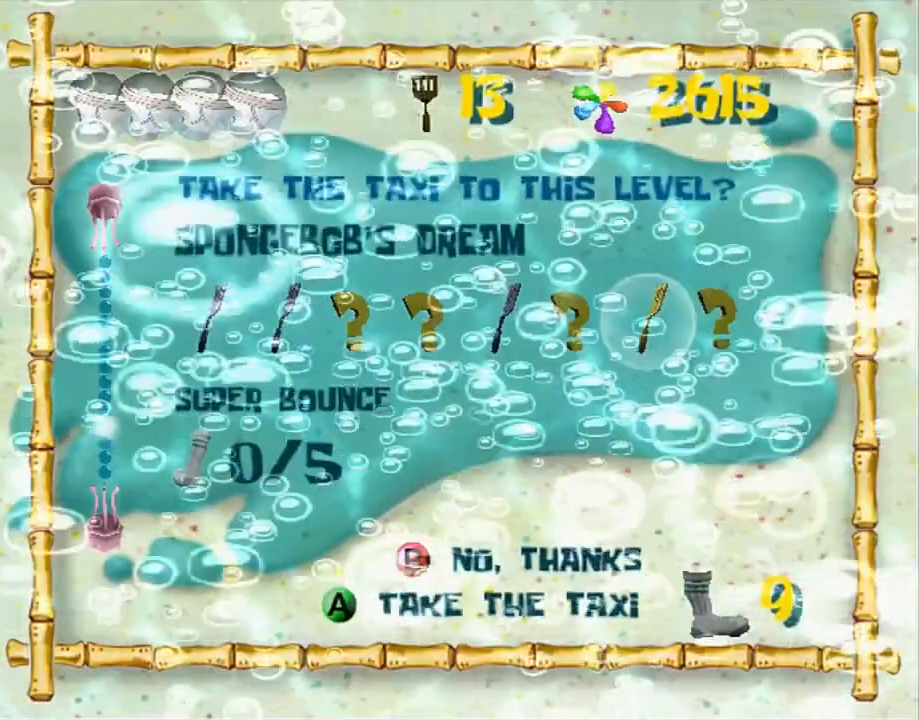
{"buttons": [], "left_stick": "right", "right_stick": "center", "events": []}
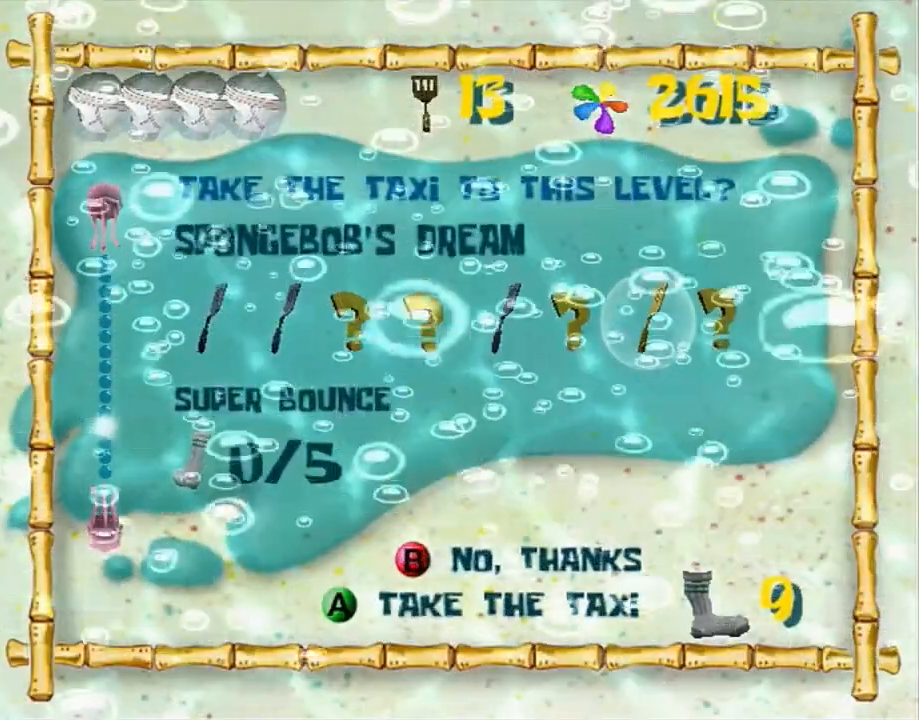
{"buttons": [], "left_stick": "right", "right_stick": "center", "events": []}
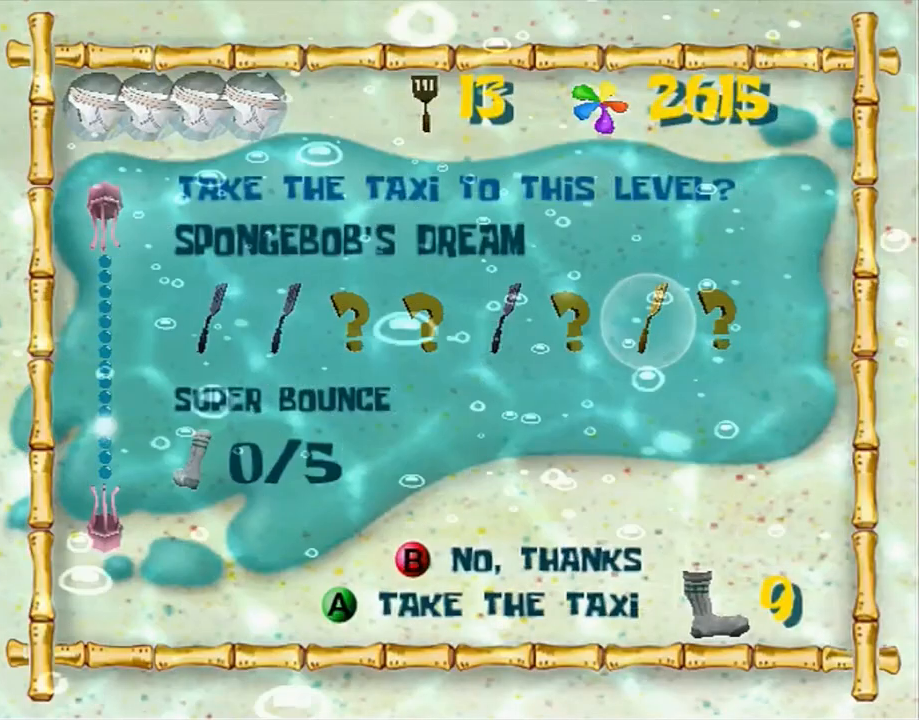
{"buttons": [], "left_stick": "right", "right_stick": "center", "events": [[317, "B", "down"], [367, "B", "up"]]}
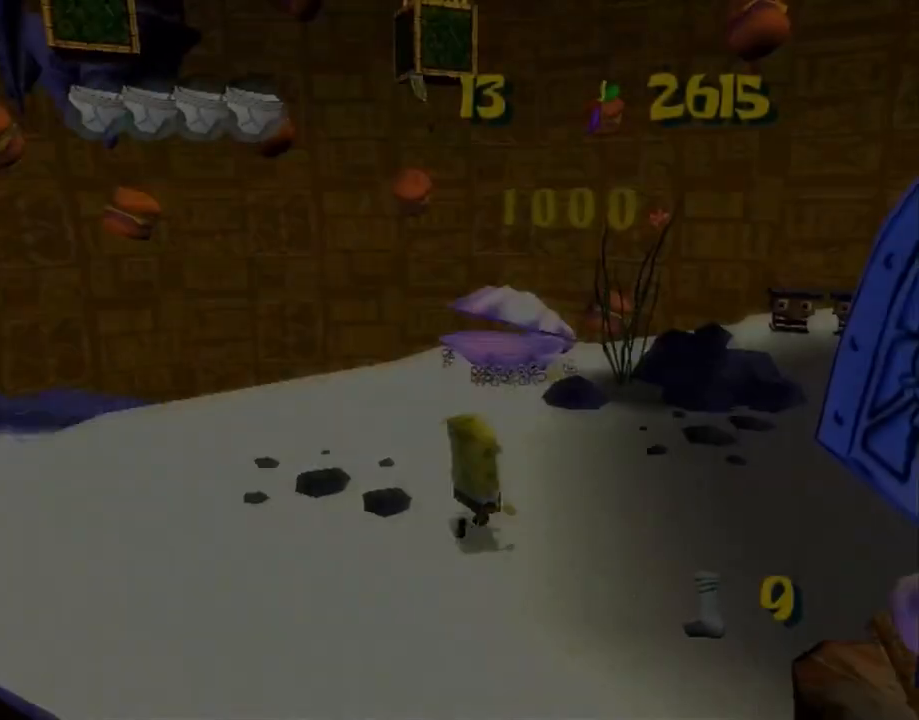
{"buttons": [], "left_stick": "right", "right_stick": "center", "events": [[383, "R2", "down"], [500, "R2", "up"]]}
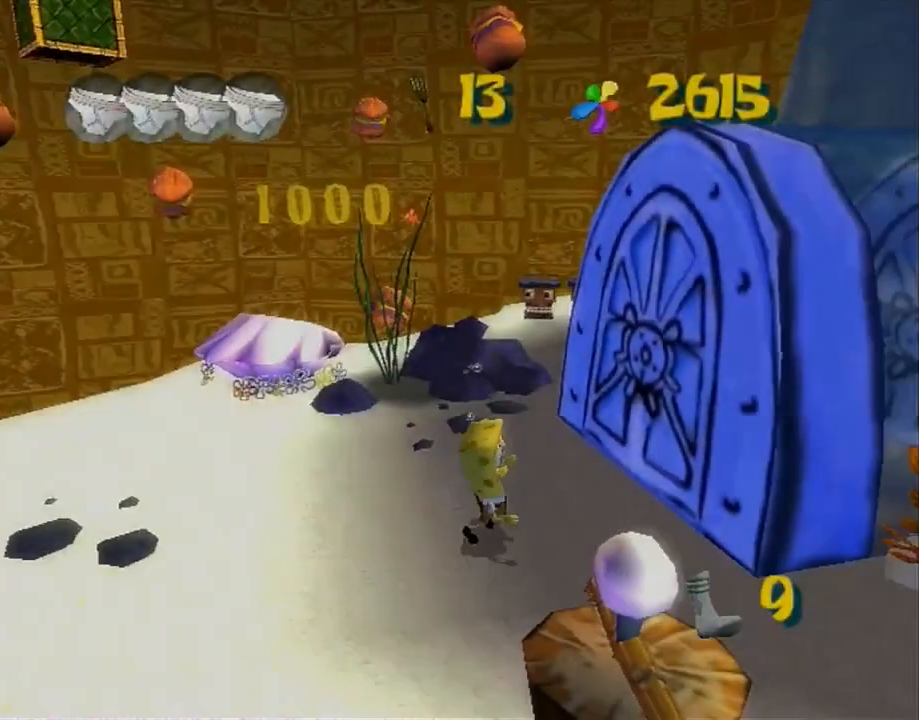
{"buttons": [], "left_stick": "center", "right_stick": "center", "events": [[33, "R2", "down"], [300, "R2", "up"], [317, "R2", "down"], [400, "R2", "up"], [433, "left_stick", "center"]]}
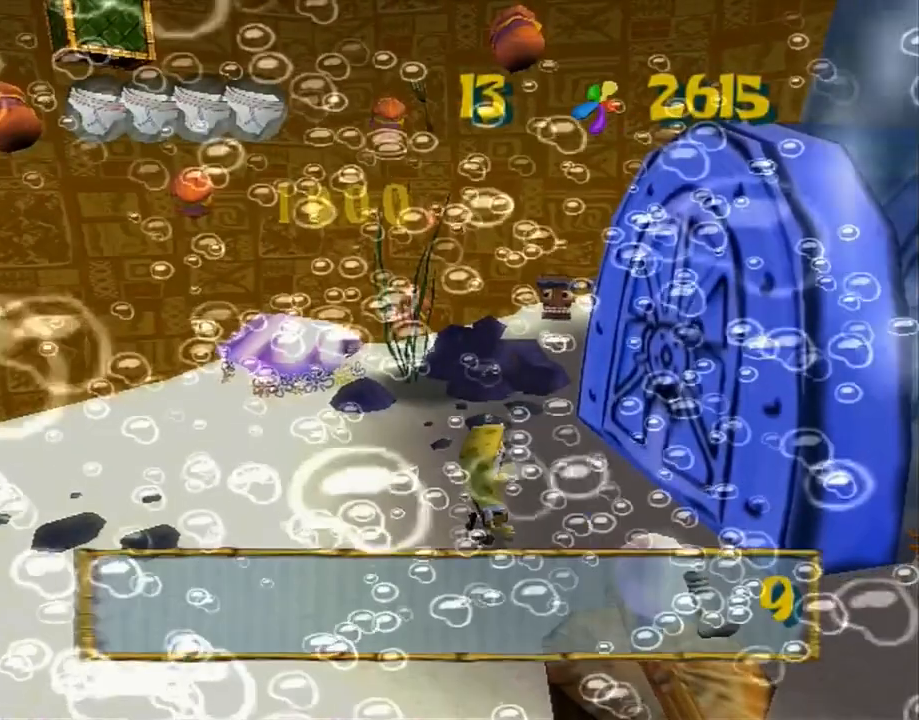
{"buttons": [], "left_stick": "center", "right_stick": "center", "events": []}
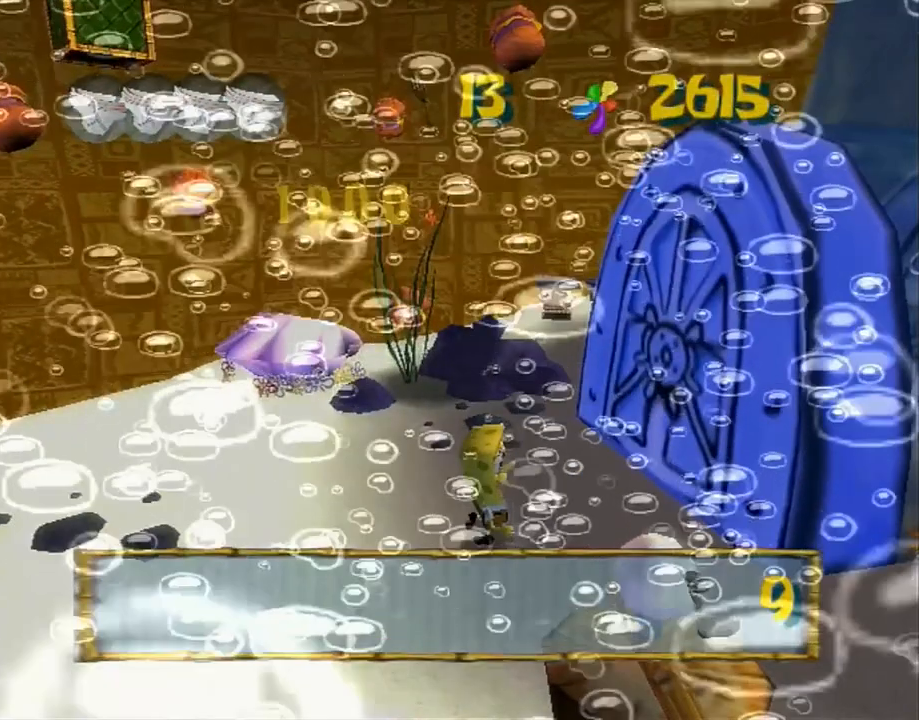
{"buttons": [], "left_stick": "center", "right_stick": "center", "events": []}
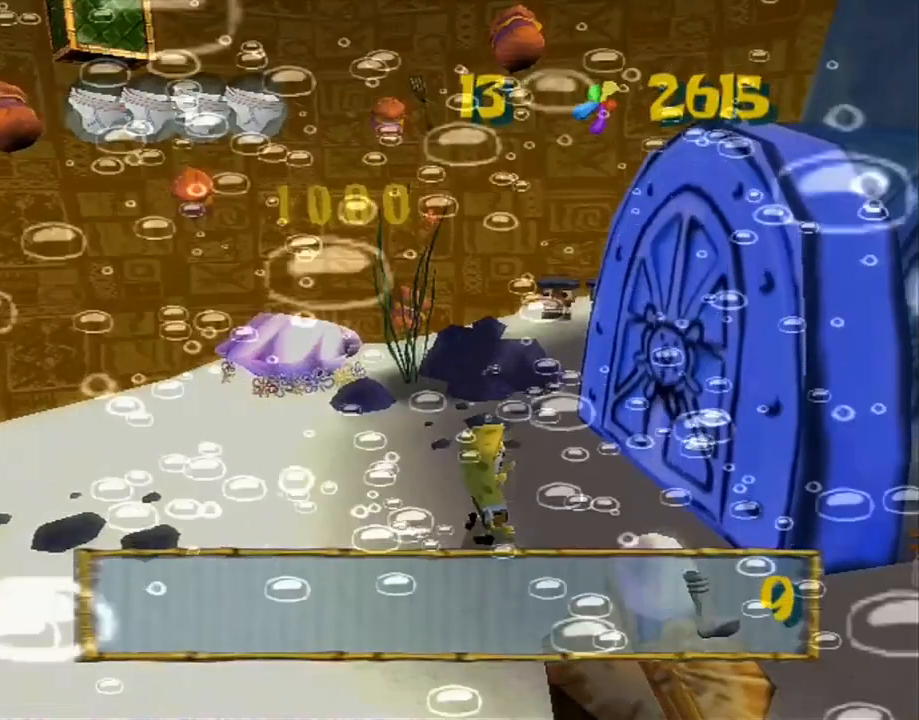
{"buttons": [], "left_stick": "center", "right_stick": "center", "events": []}
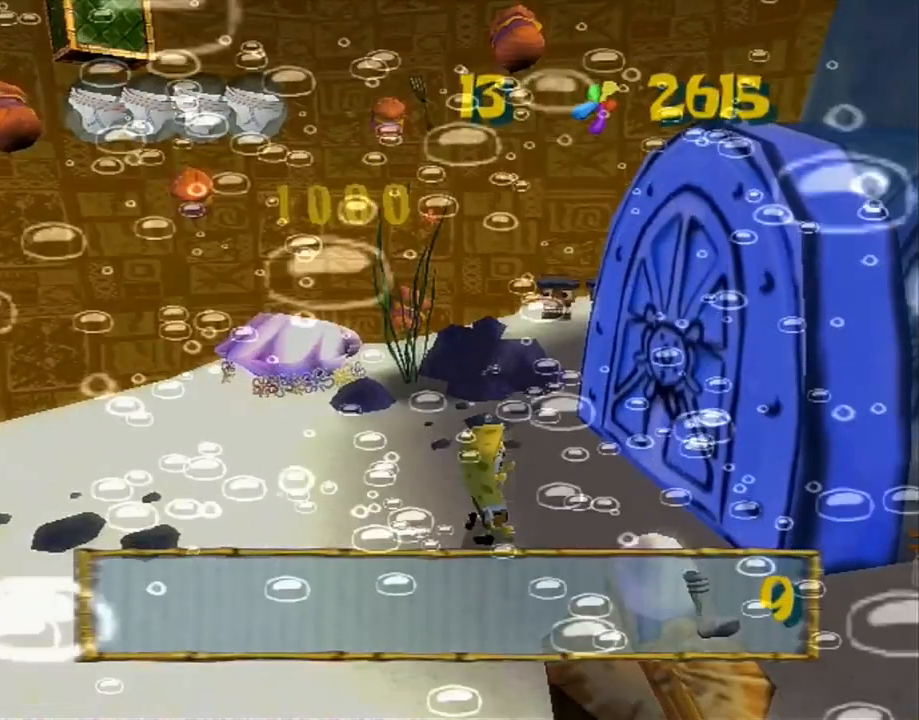
{"buttons": [], "left_stick": "center", "right_stick": "center", "events": []}
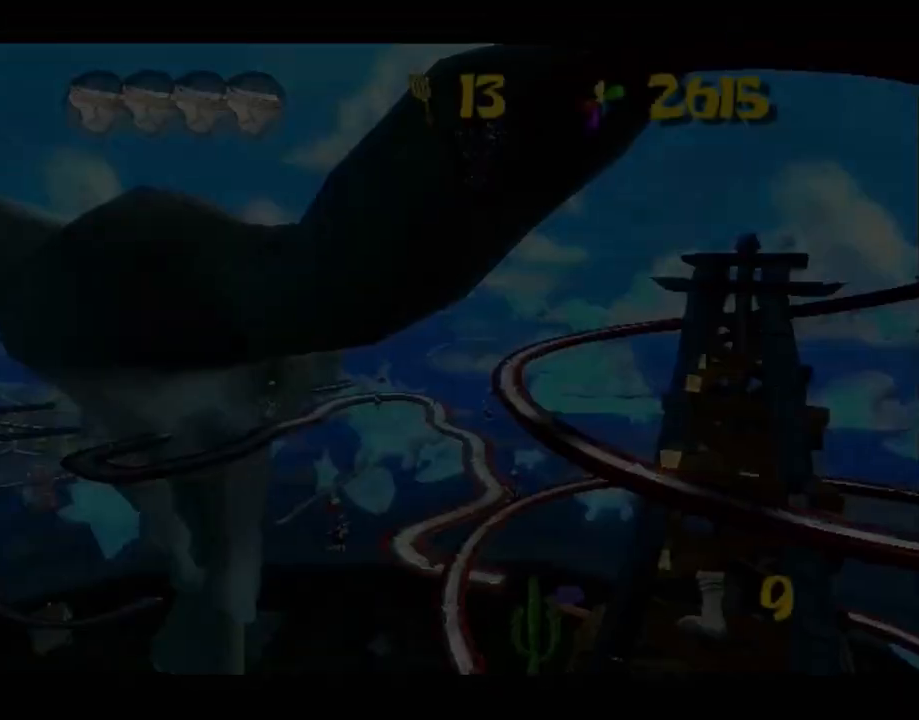
{"buttons": ["Y"], "left_stick": "center", "right_stick": "center", "events": [[17, "A", "down"], [83, "Y", "down"], [117, "A", "up"], [183, "Y", "up"], [233, "A", "down"], [267, "Y", "down"], [300, "A", "up"], [350, "Y", "up"], [400, "A", "down"], [467, "A", "up"], [467, "Y", "down"]]}
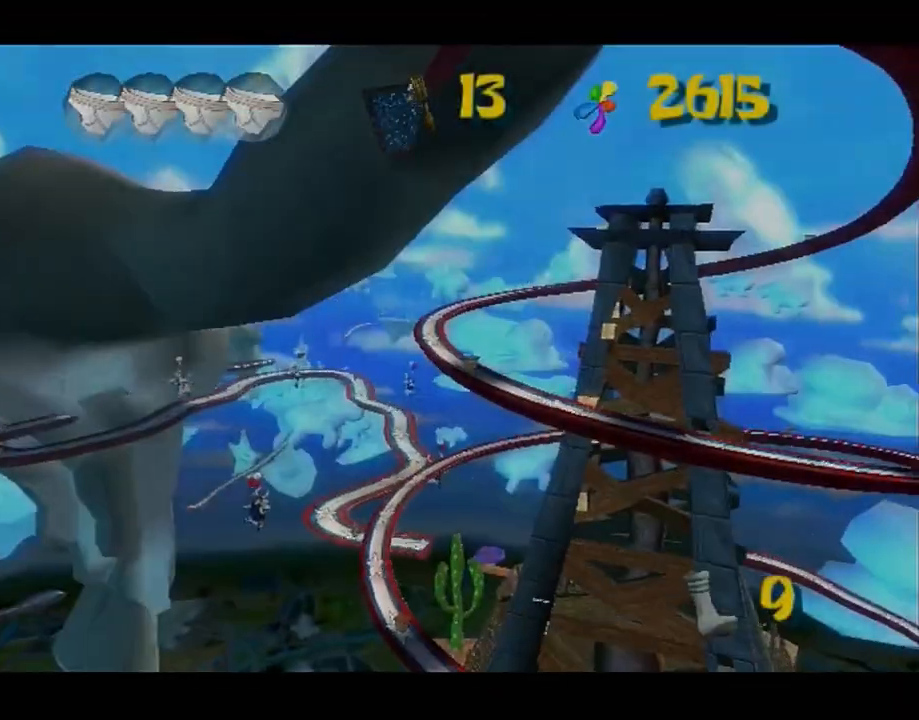
{"buttons": [], "left_stick": "center", "right_stick": "center", "events": [[17, "Y", "up"], [67, "A", "down"], [150, "A", "up"], [150, "Y", "down"], [200, "Y", "up"], [267, "A", "down"], [300, "Y", "down"], [317, "B", "down"], [333, "A", "up"], [333, "B", "up"], [400, "Y", "up"]]}
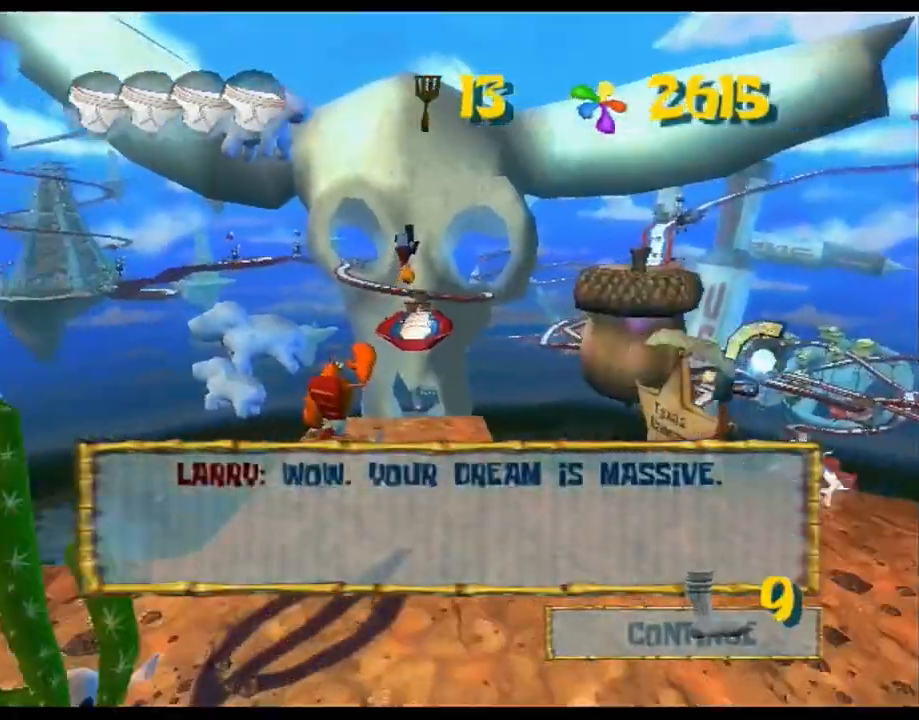
{"buttons": ["A"], "left_stick": "up", "right_stick": "center", "events": [[50, "left_stick", "up"], [67, "B", "down"], [100, "A", "down"], [133, "B", "up"], [283, "A", "up"], [417, "A", "down"]]}
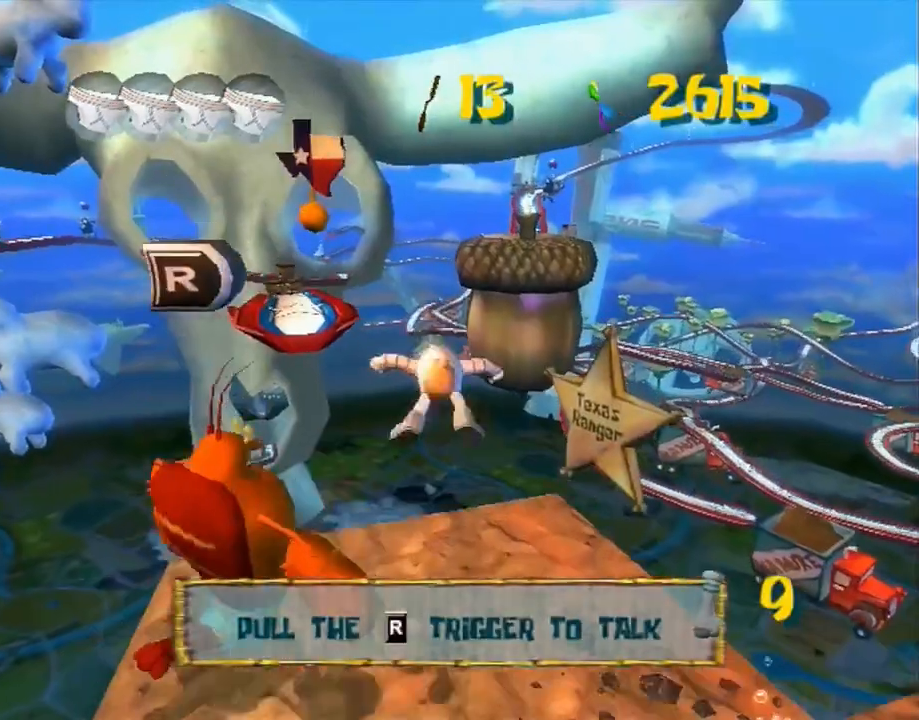
{"buttons": [], "left_stick": "up", "right_stick": "center", "events": [[67, "A", "up"], [150, "right_stick", "down-right"], [267, "right_stick", "center"]]}
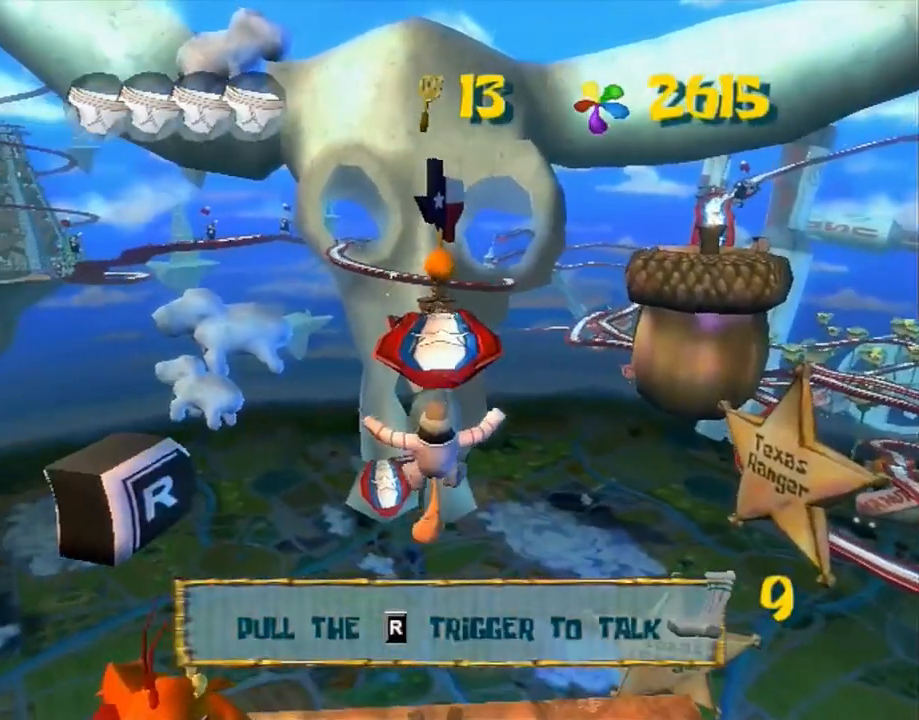
{"buttons": [], "left_stick": "up", "right_stick": "center", "events": [[183, "B", "down"], [217, "B", "up"]]}
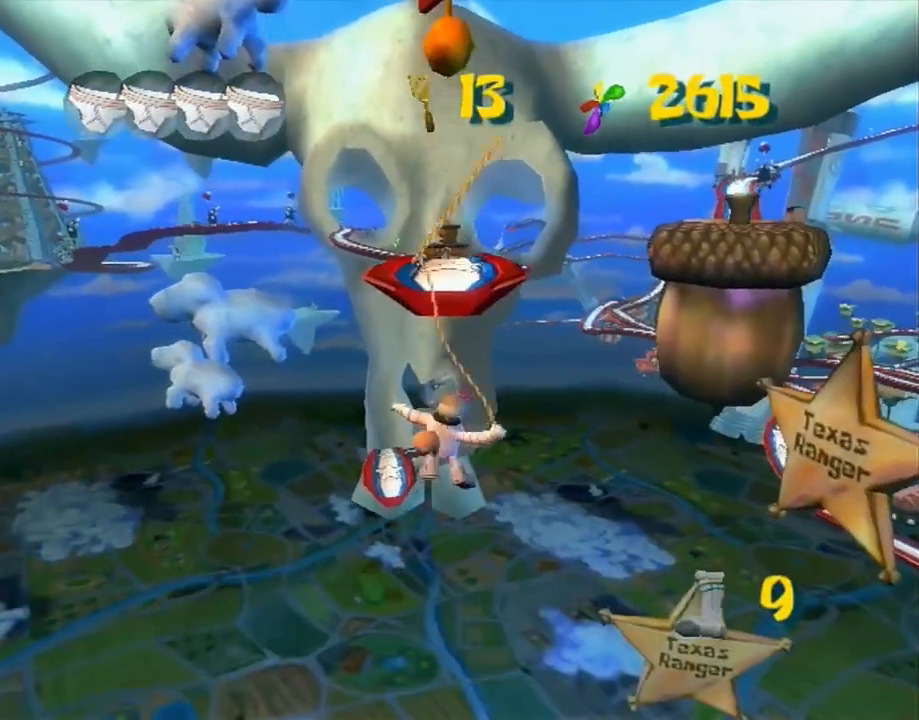
{"buttons": ["A"], "left_stick": "up", "right_stick": "center", "events": [[467, "A", "down"]]}
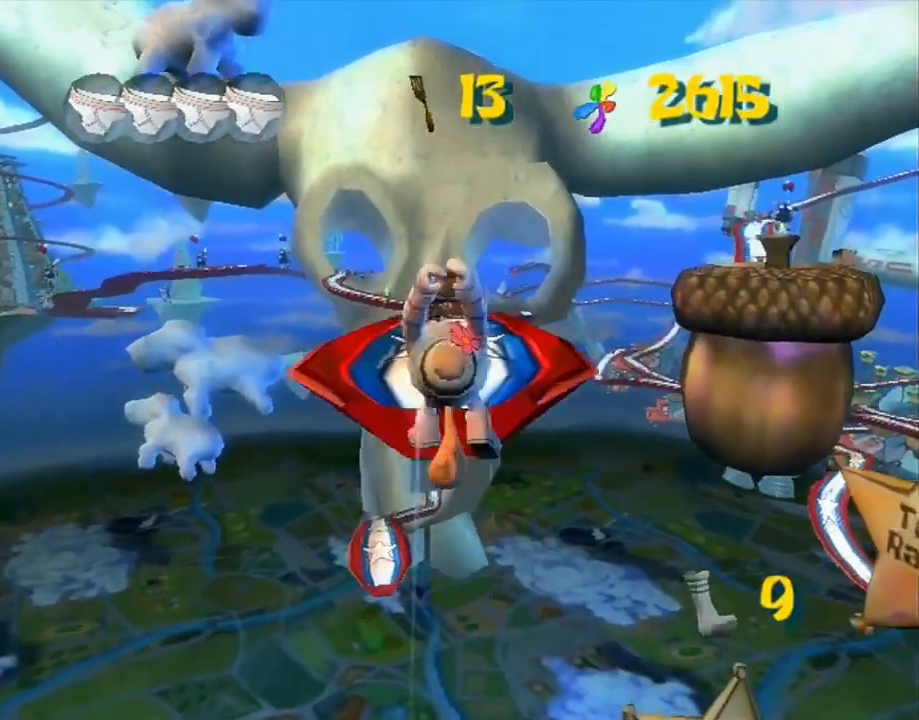
{"buttons": ["A"], "left_stick": "up", "right_stick": "center", "events": []}